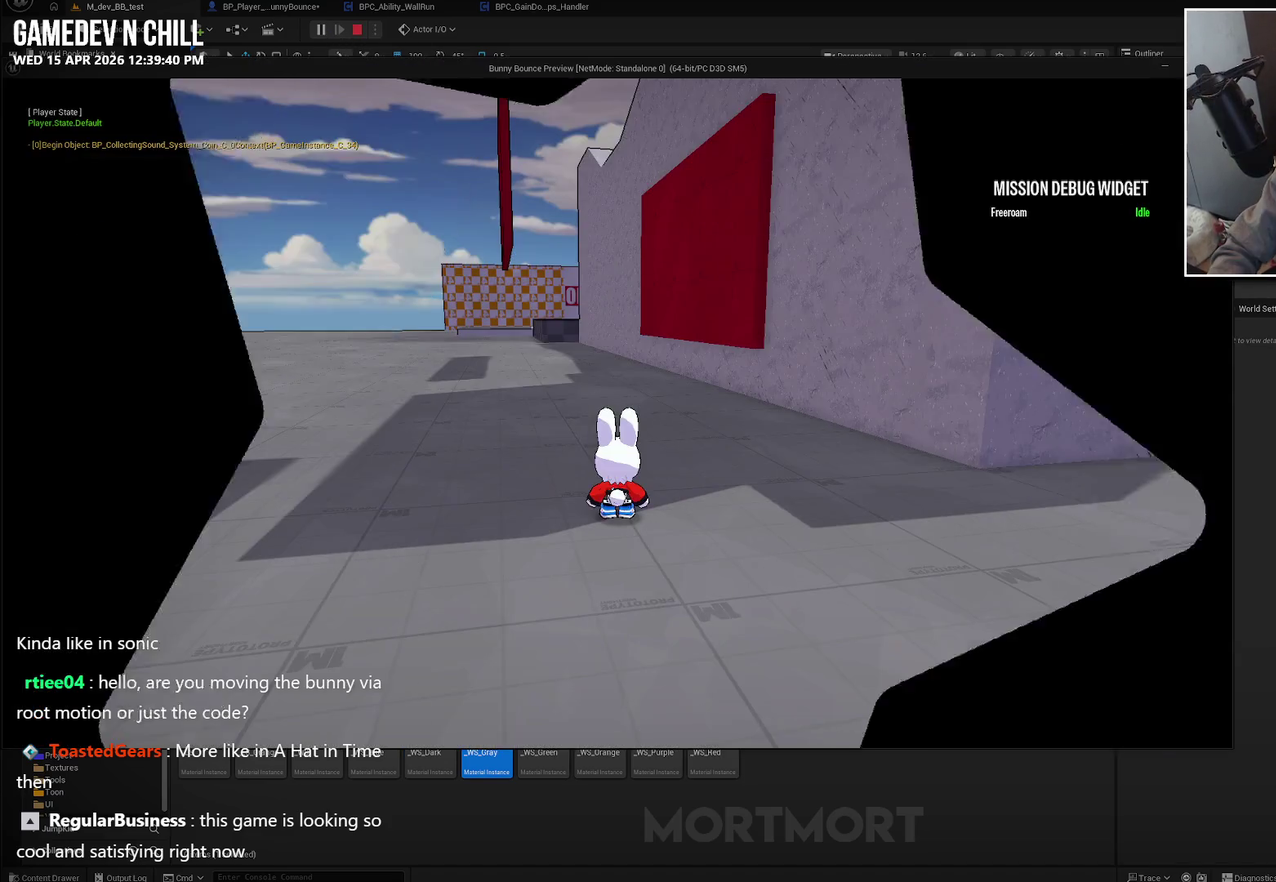
Gameplay with a controller (Xbox layout); each line is a JSON object with the inputs held at the frame after it. "events" lists button and stick changes between this image and that frame as [ms after this image, input, new state], when the widget could be followed in between.
{"buttons": [], "left_stick": "up", "right_stick": "center", "events": [[250, "right_stick", "right"], [317, "left_stick", "up"], [383, "right_stick", "center"]]}
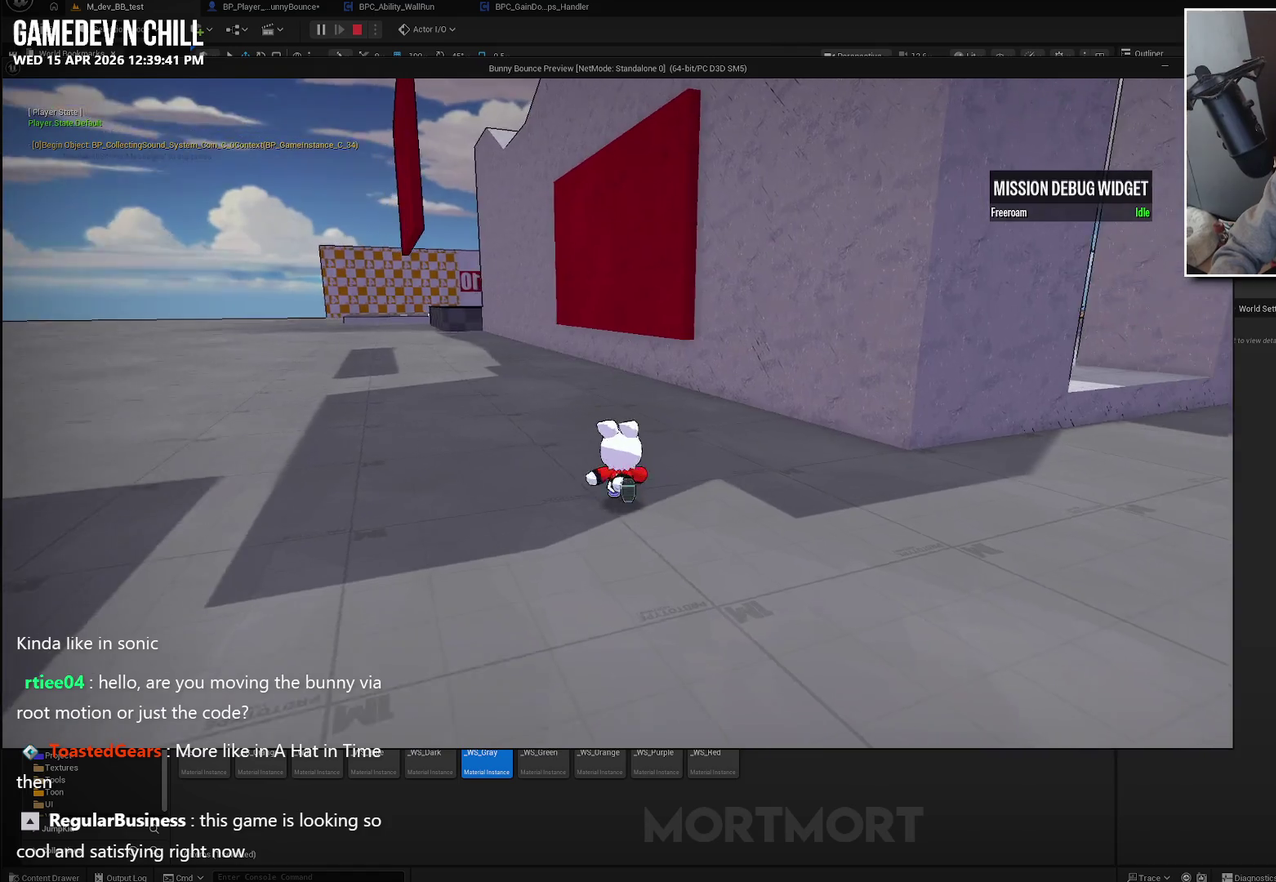
{"buttons": [], "left_stick": "right", "right_stick": "center", "events": [[250, "left_stick", "up-right"], [350, "left_stick", "right"]]}
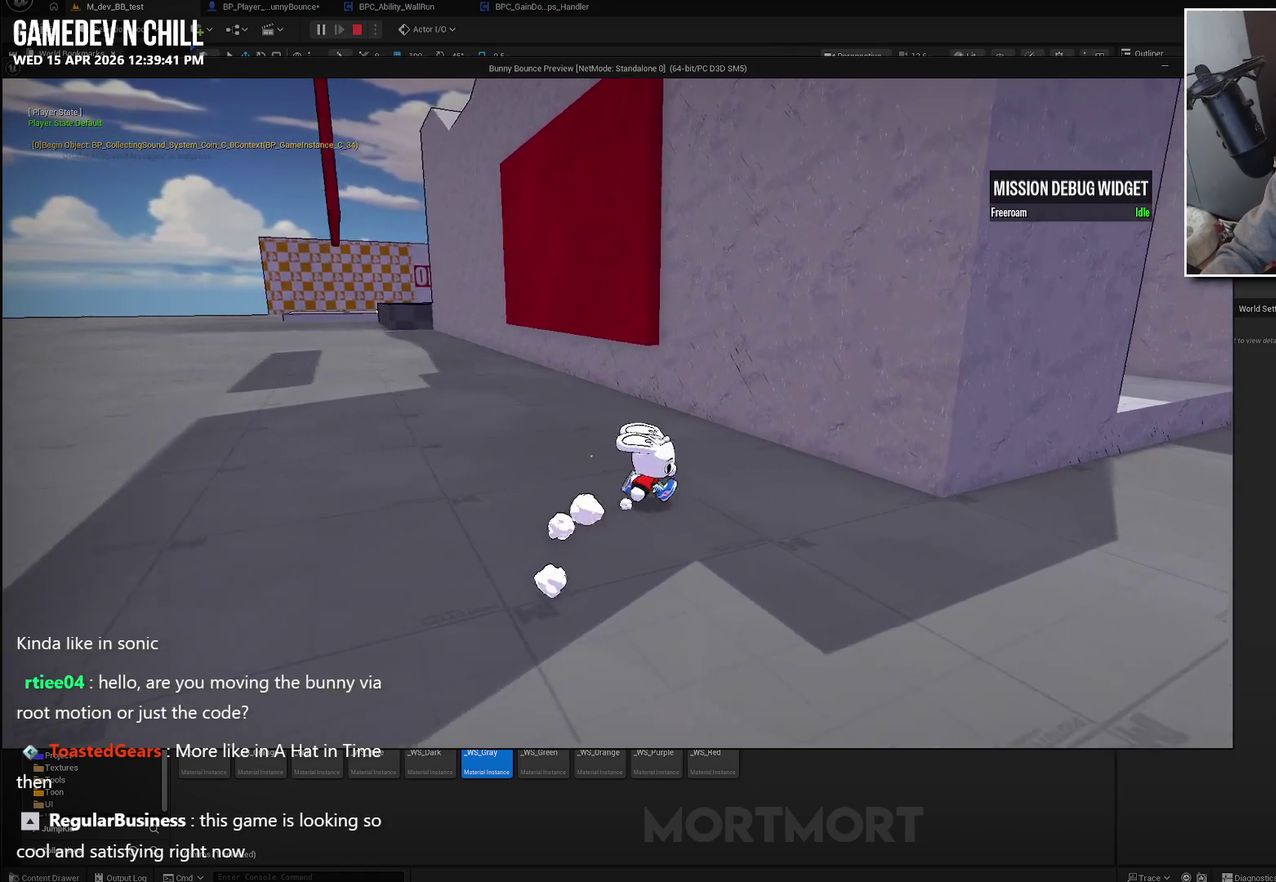
{"buttons": [], "left_stick": "up-right", "right_stick": "center", "events": [[433, "left_stick", "up-right"]]}
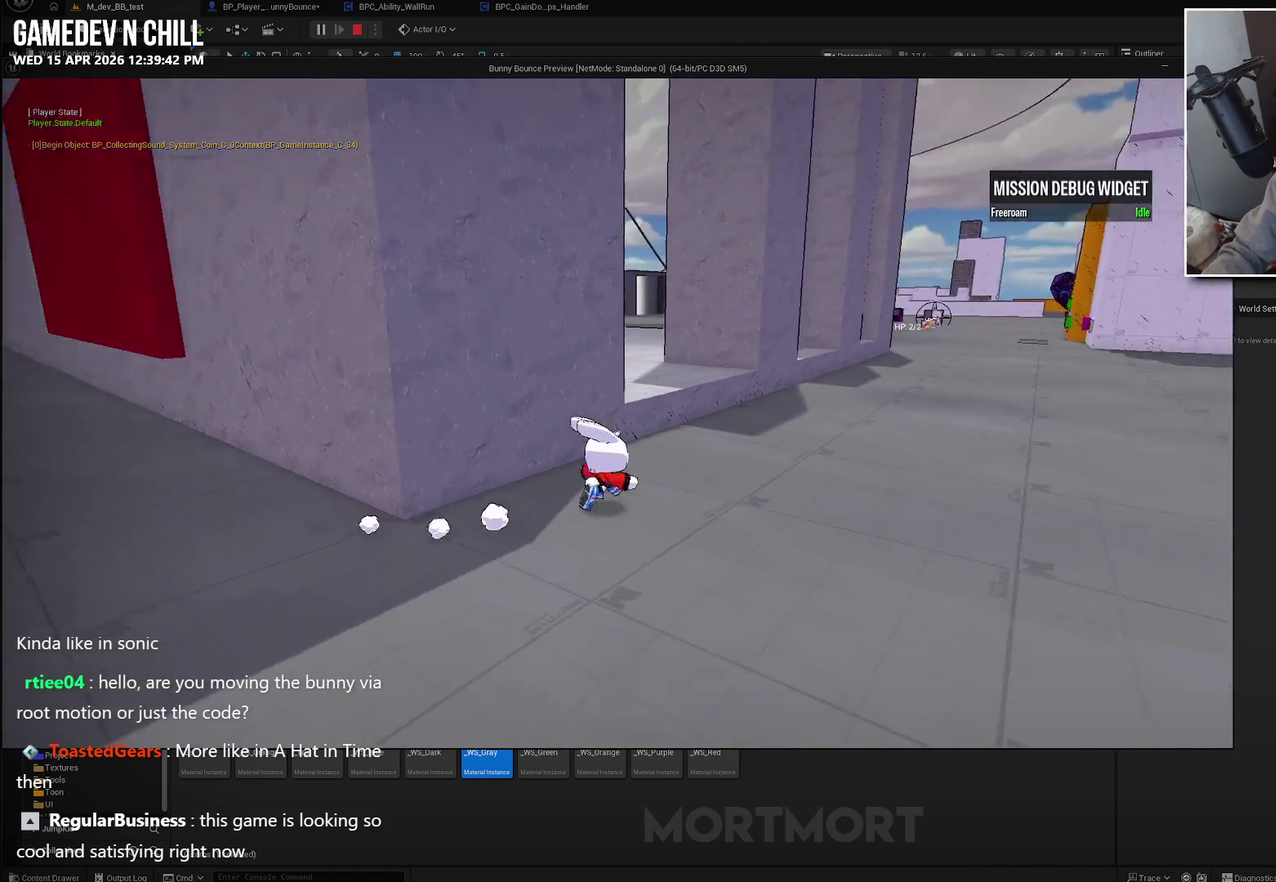
{"buttons": [], "left_stick": "up", "right_stick": "center", "events": [[250, "left_stick", "up"]]}
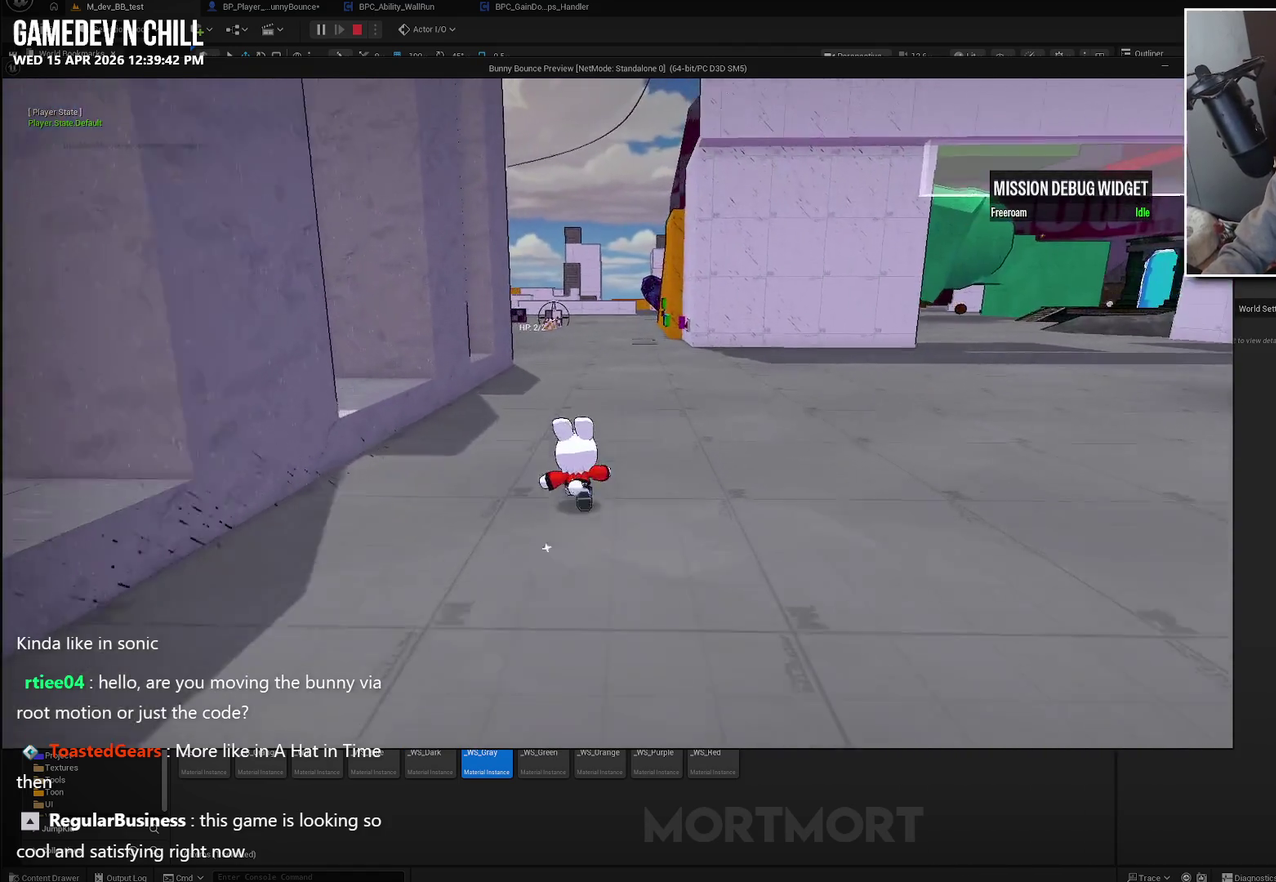
{"buttons": [], "left_stick": "up", "right_stick": "center", "events": []}
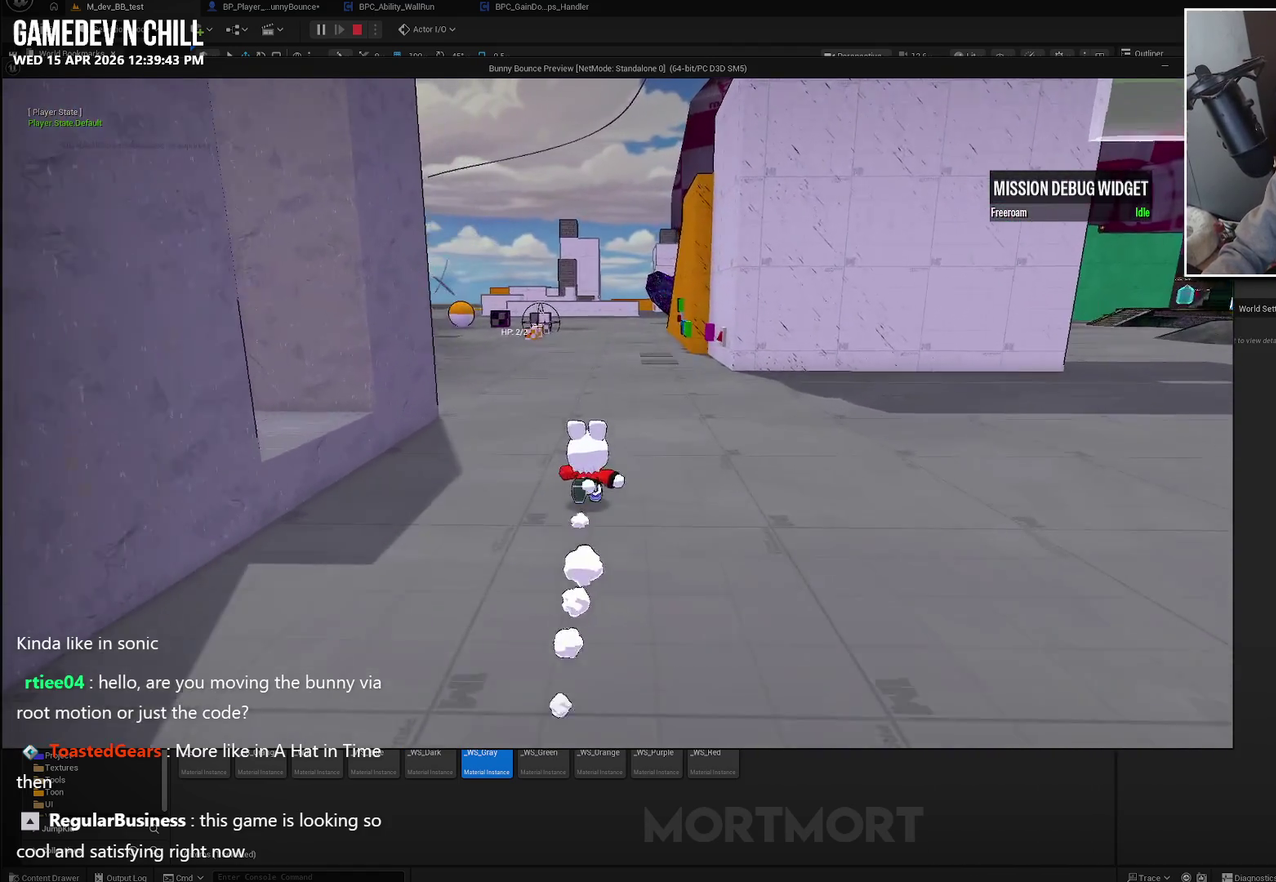
{"buttons": [], "left_stick": "up", "right_stick": "center", "events": []}
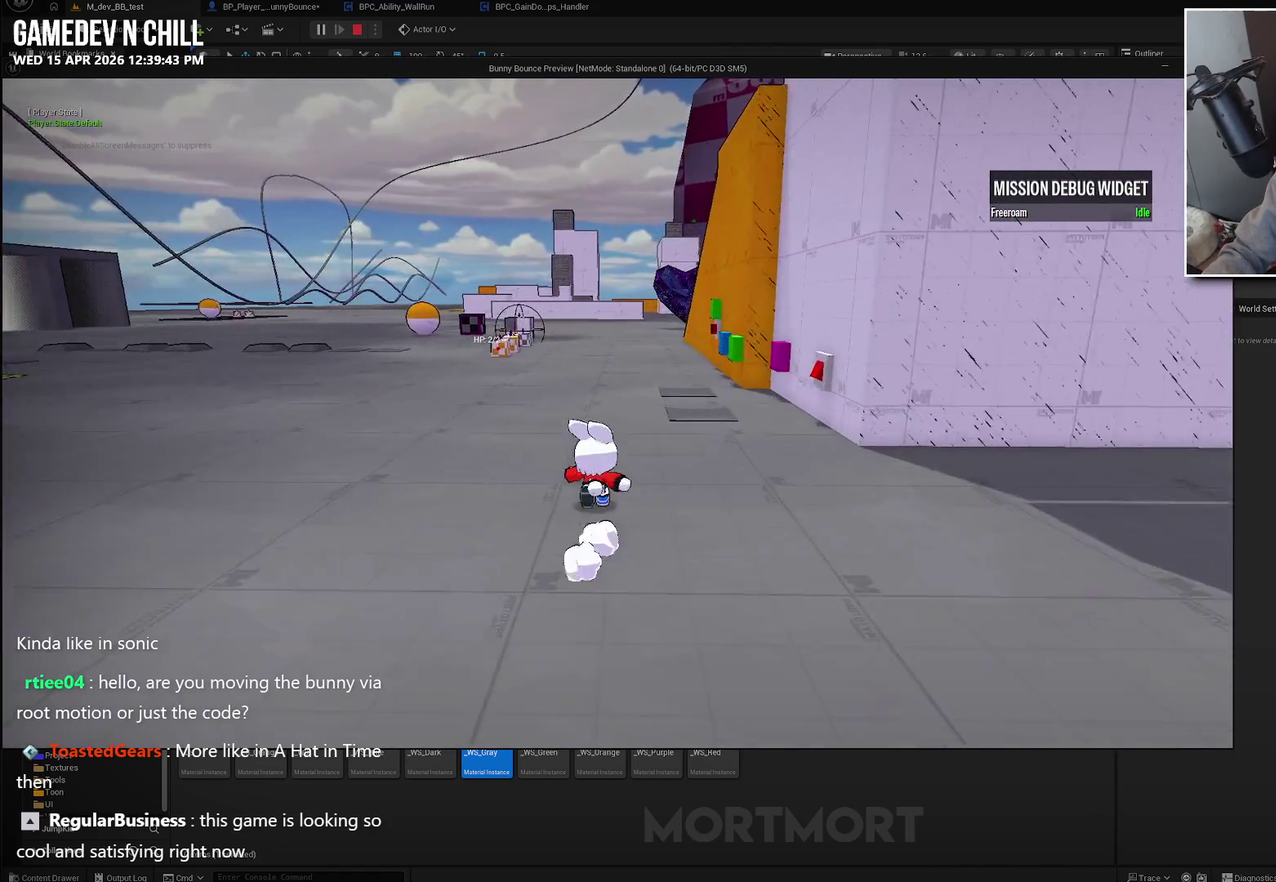
{"buttons": [], "left_stick": "up", "right_stick": "center", "events": []}
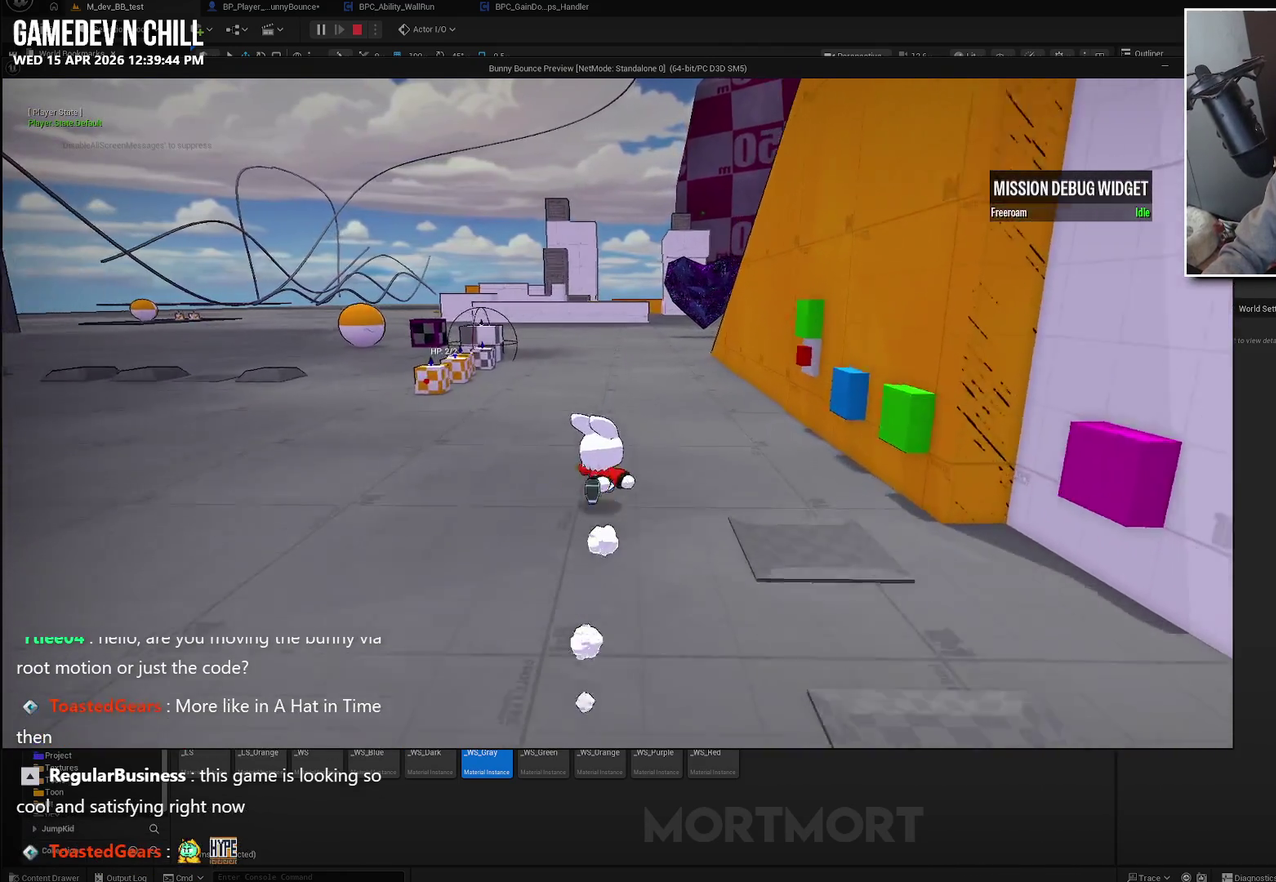
{"buttons": [], "left_stick": "up", "right_stick": "center", "events": []}
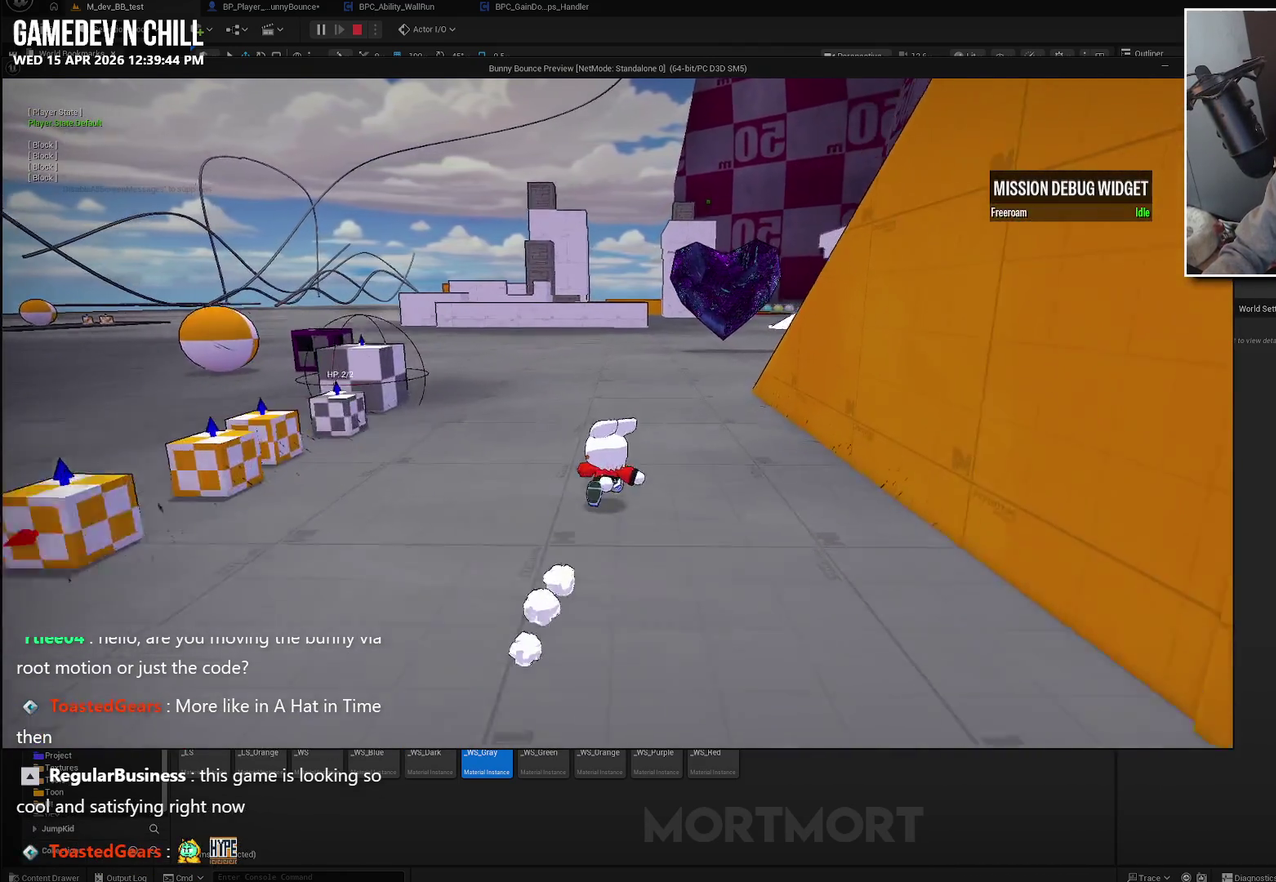
{"buttons": [], "left_stick": "up-right", "right_stick": "center", "events": [[483, "left_stick", "up-right"]]}
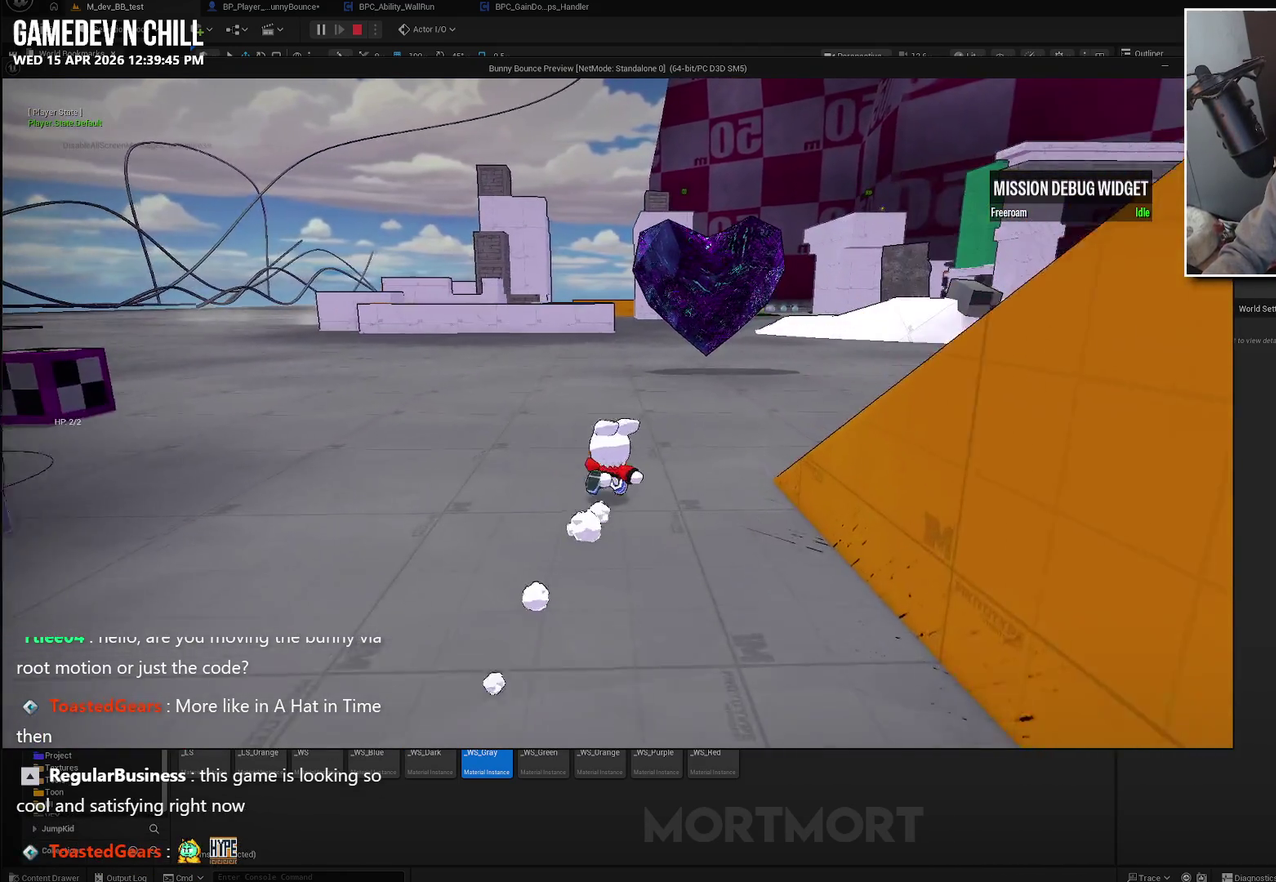
{"buttons": [], "left_stick": "right", "right_stick": "right", "events": [[317, "right_stick", "right"], [500, "left_stick", "right"]]}
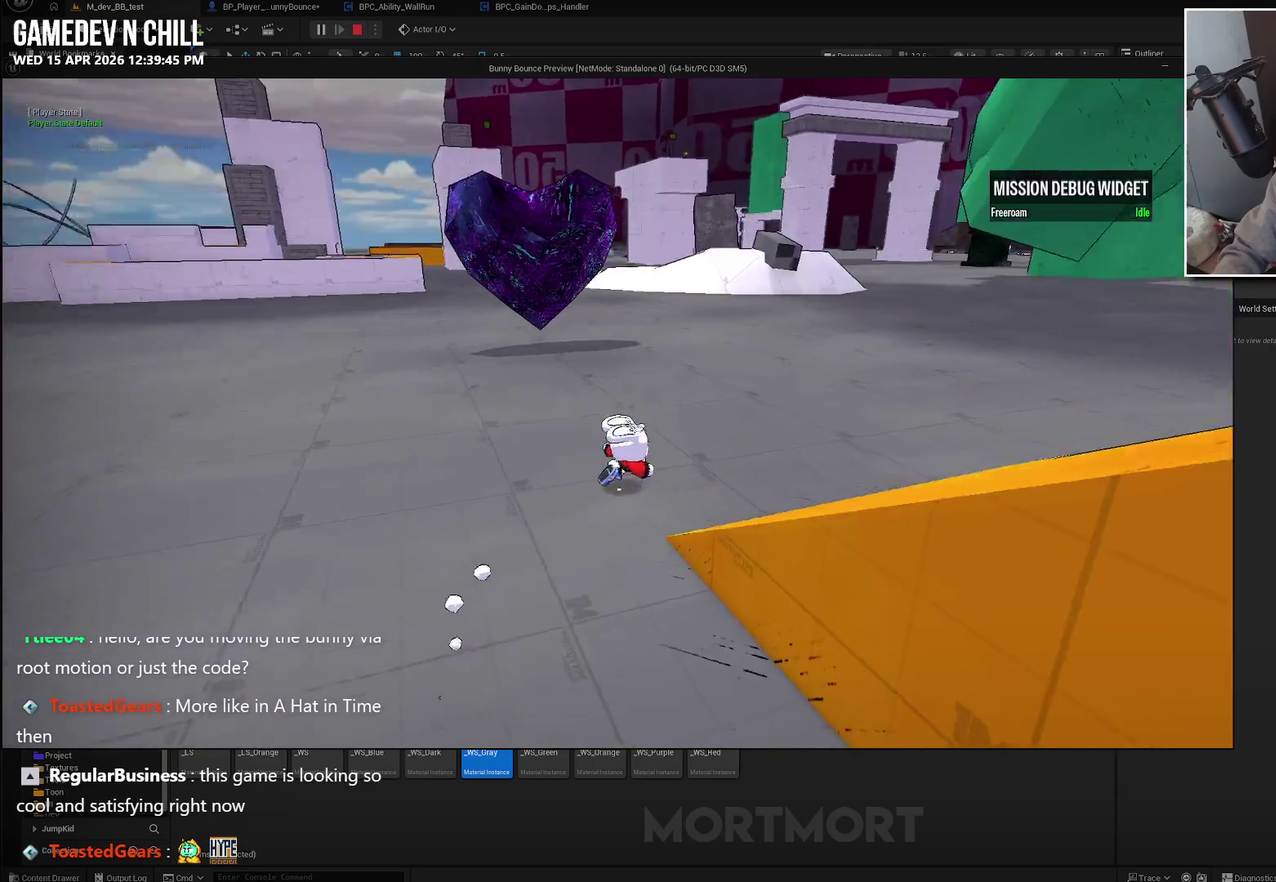
{"buttons": [], "left_stick": "right", "right_stick": "center", "events": [[133, "right_stick", "down-right"], [233, "right_stick", "center"]]}
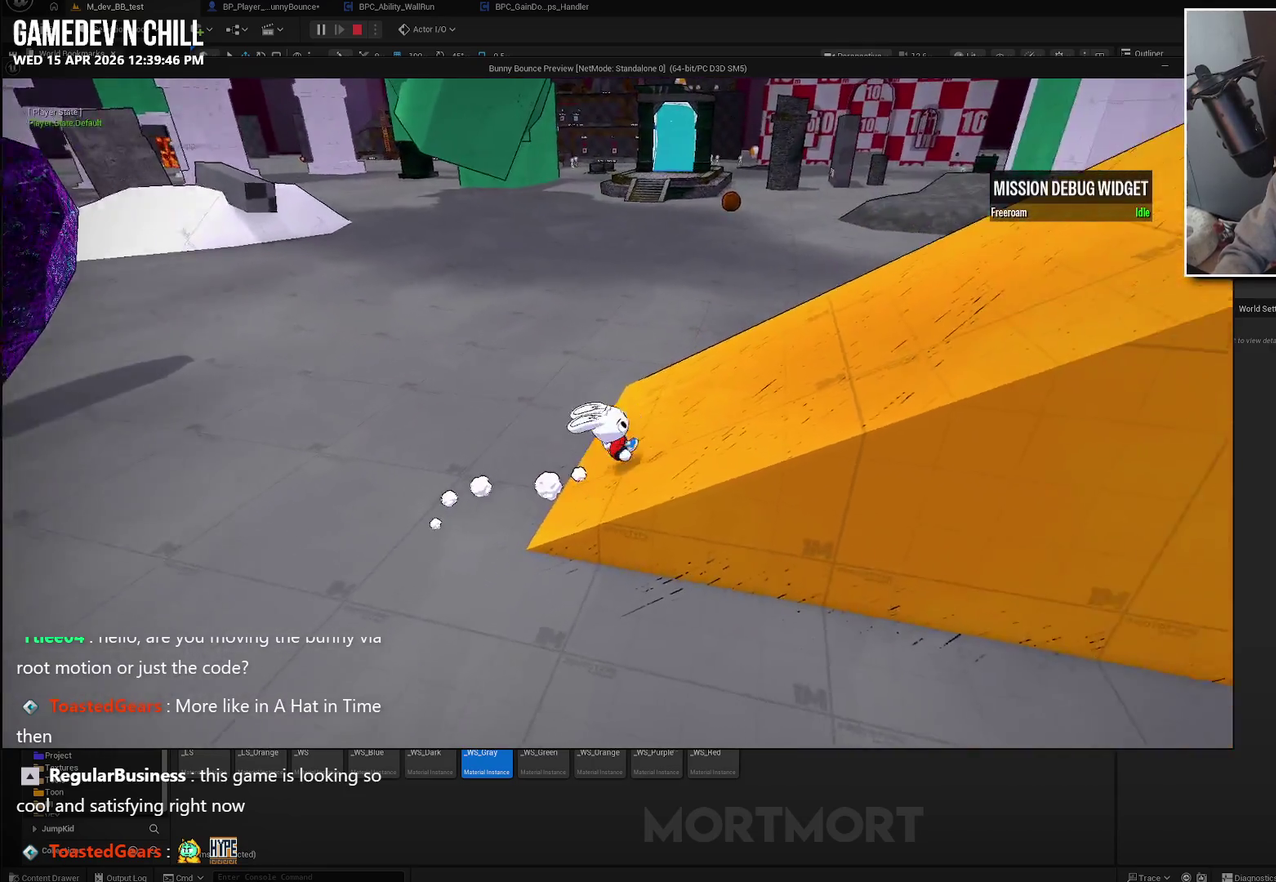
{"buttons": [], "left_stick": "right", "right_stick": "left", "events": [[233, "right_stick", "left"]]}
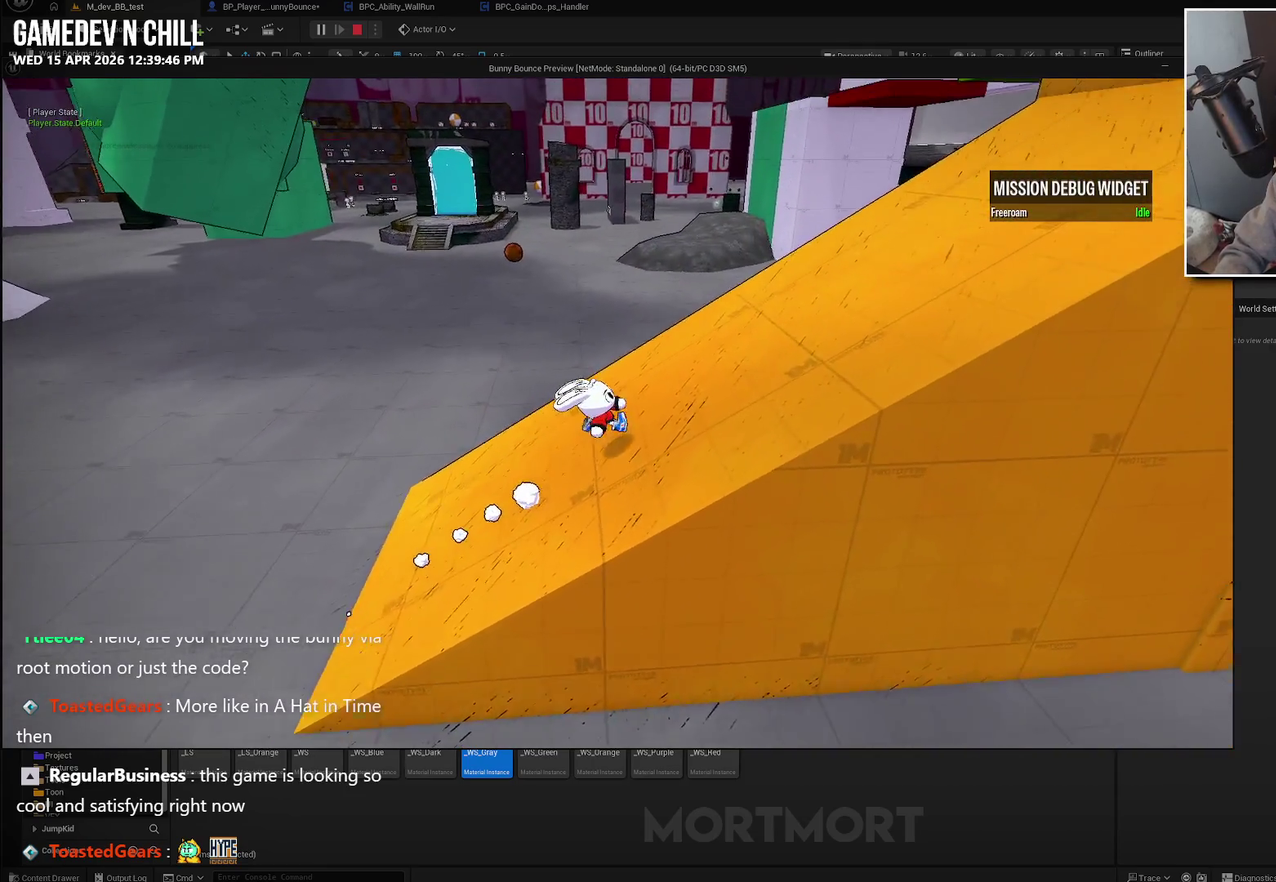
{"buttons": [], "left_stick": "right", "right_stick": "left", "events": []}
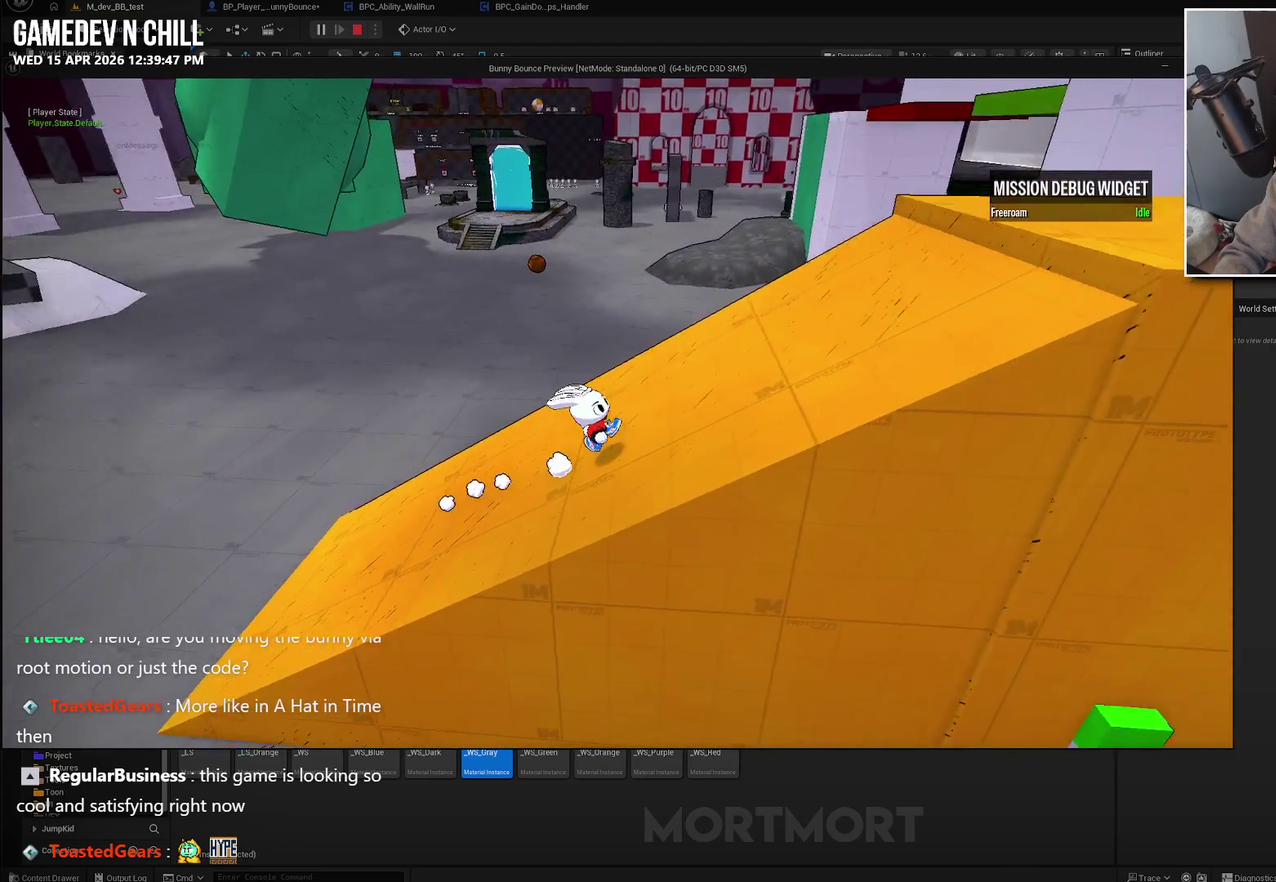
{"buttons": [], "left_stick": "down-right", "right_stick": "left", "events": [[367, "left_stick", "down-right"]]}
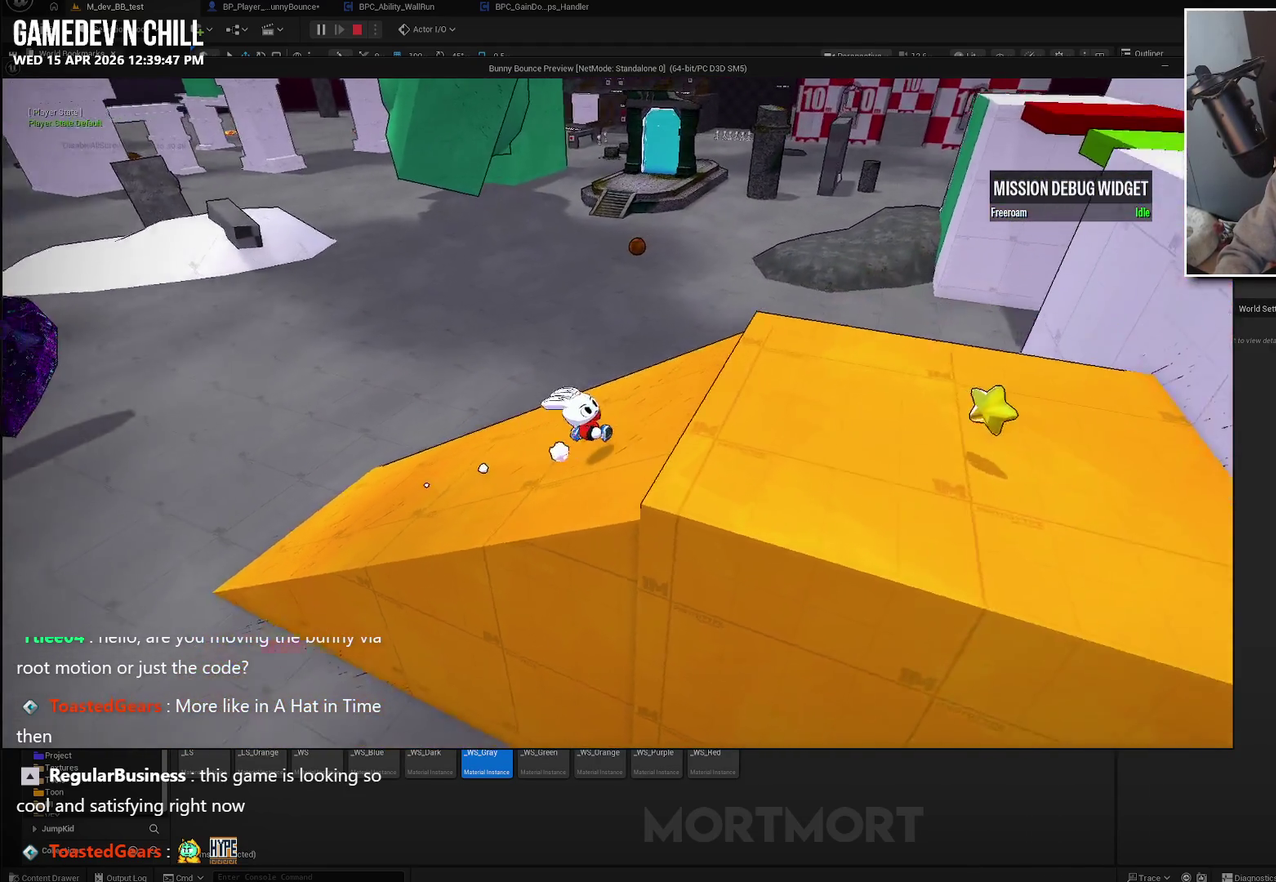
{"buttons": [], "left_stick": "down-right", "right_stick": "left", "events": []}
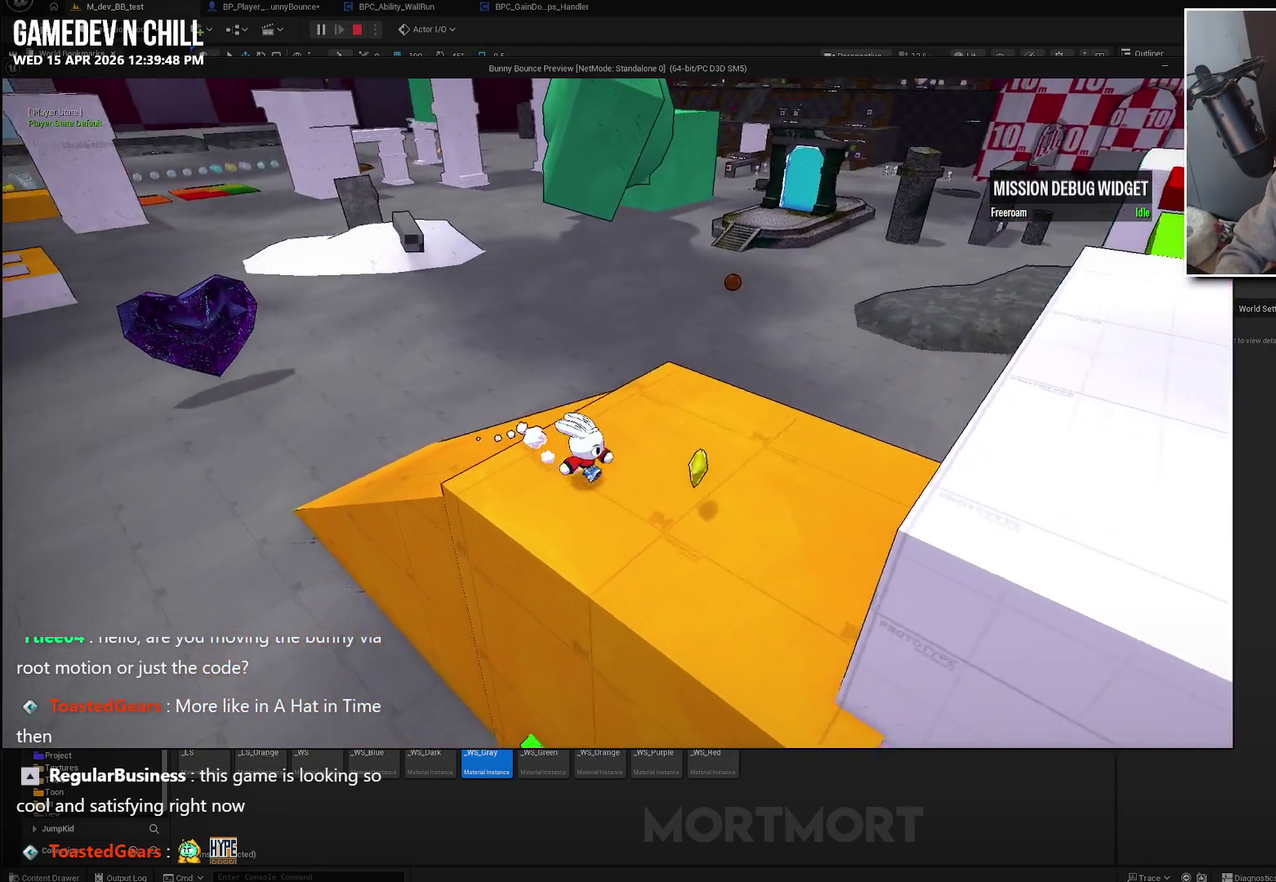
{"buttons": [], "left_stick": "up-left", "right_stick": "left", "events": [[100, "left_stick", "right"], [167, "left_stick", "up-right"], [333, "left_stick", "center"], [433, "left_stick", "up-left"]]}
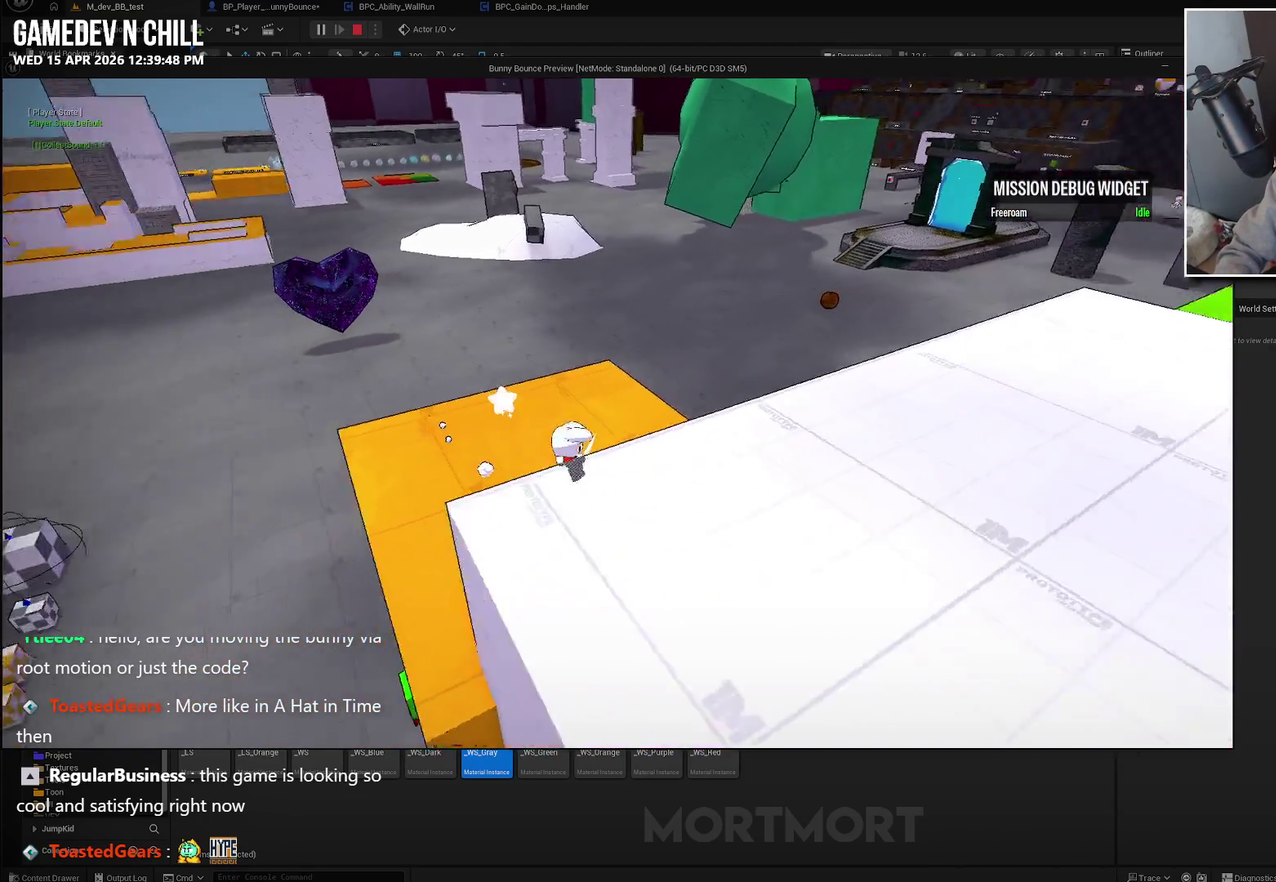
{"buttons": ["A"], "left_stick": "up", "right_stick": "center", "events": [[167, "right_stick", "center"], [233, "left_stick", "up"], [383, "A", "down"]]}
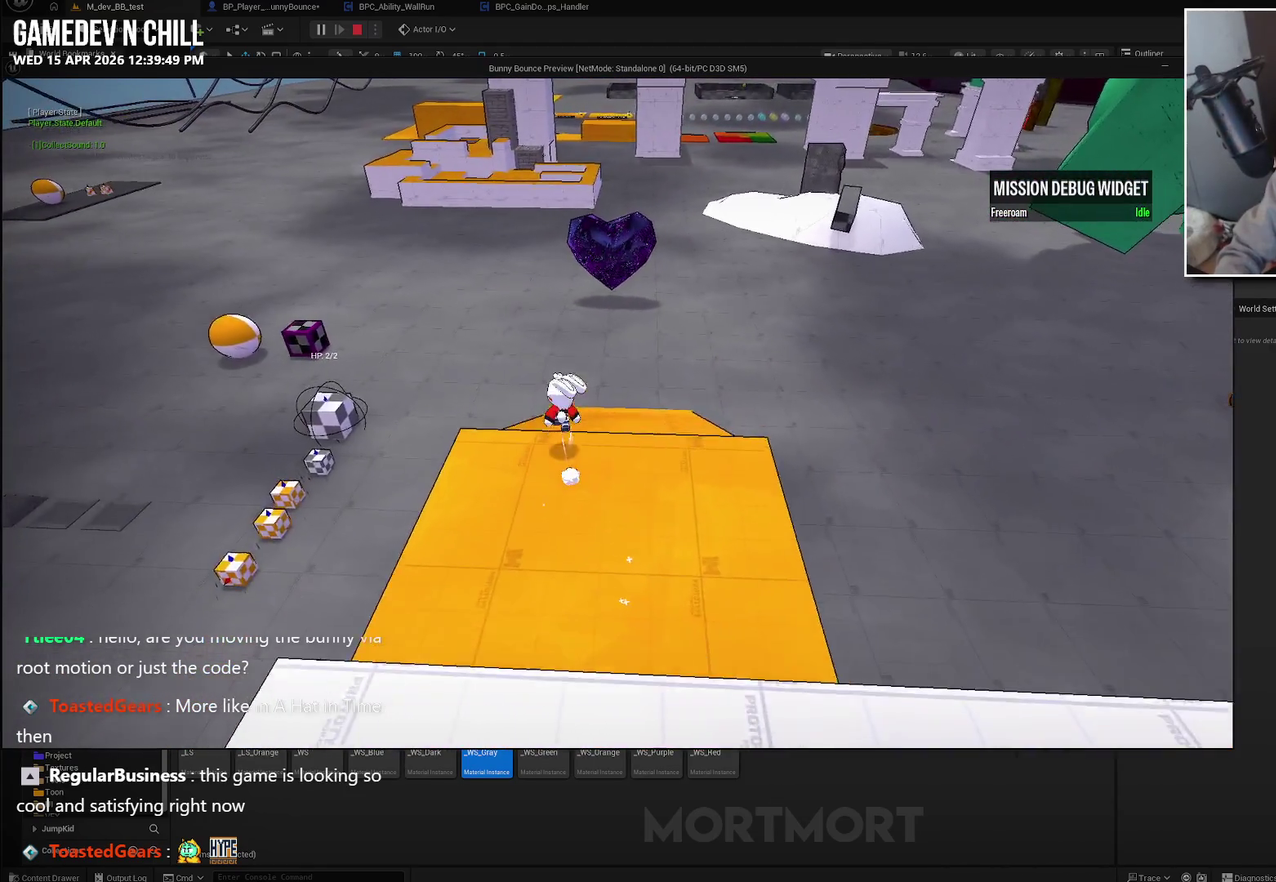
{"buttons": [], "left_stick": "up", "right_stick": "center", "events": [[67, "A", "up"], [150, "L2", "down"], [250, "L2", "up"], [350, "L2", "down"], [450, "L2", "up"]]}
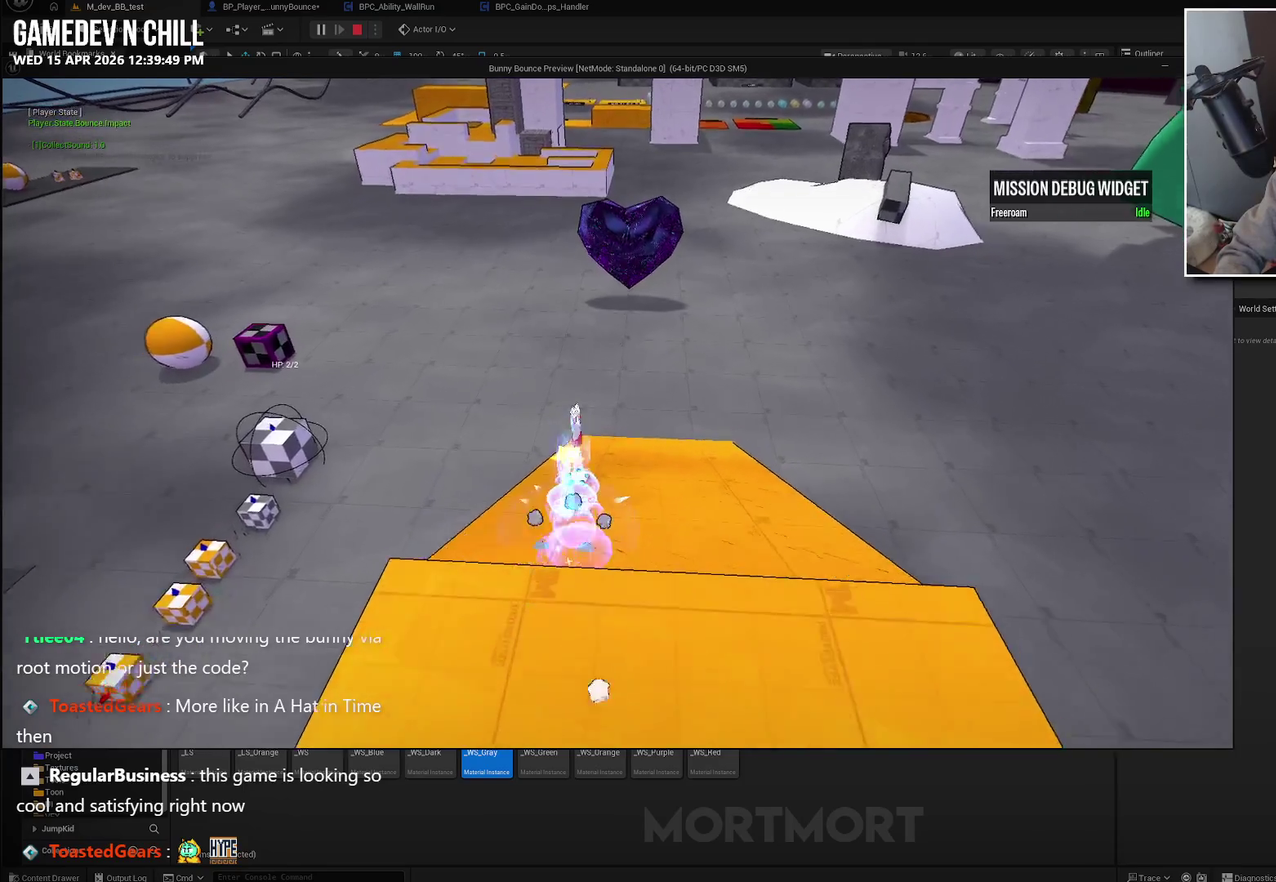
{"buttons": [], "left_stick": "up-left", "right_stick": "up", "events": [[33, "L2", "down"], [133, "L2", "up"], [150, "left_stick", "up-left"], [200, "L2", "down"], [333, "L2", "up"], [500, "right_stick", "up"]]}
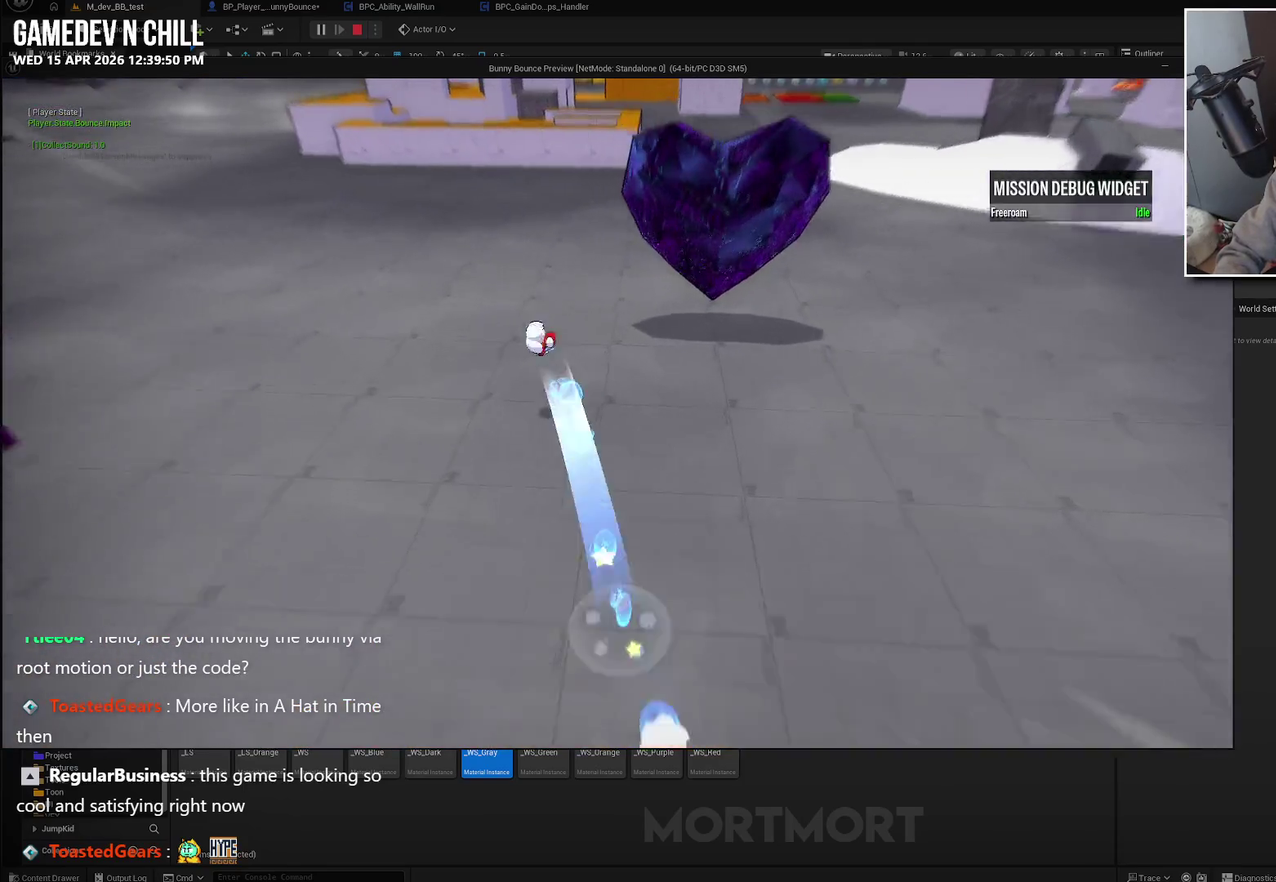
{"buttons": [], "left_stick": "up", "right_stick": "center", "events": [[150, "right_stick", "center"], [250, "left_stick", "up"], [383, "right_stick", "up"], [483, "right_stick", "center"]]}
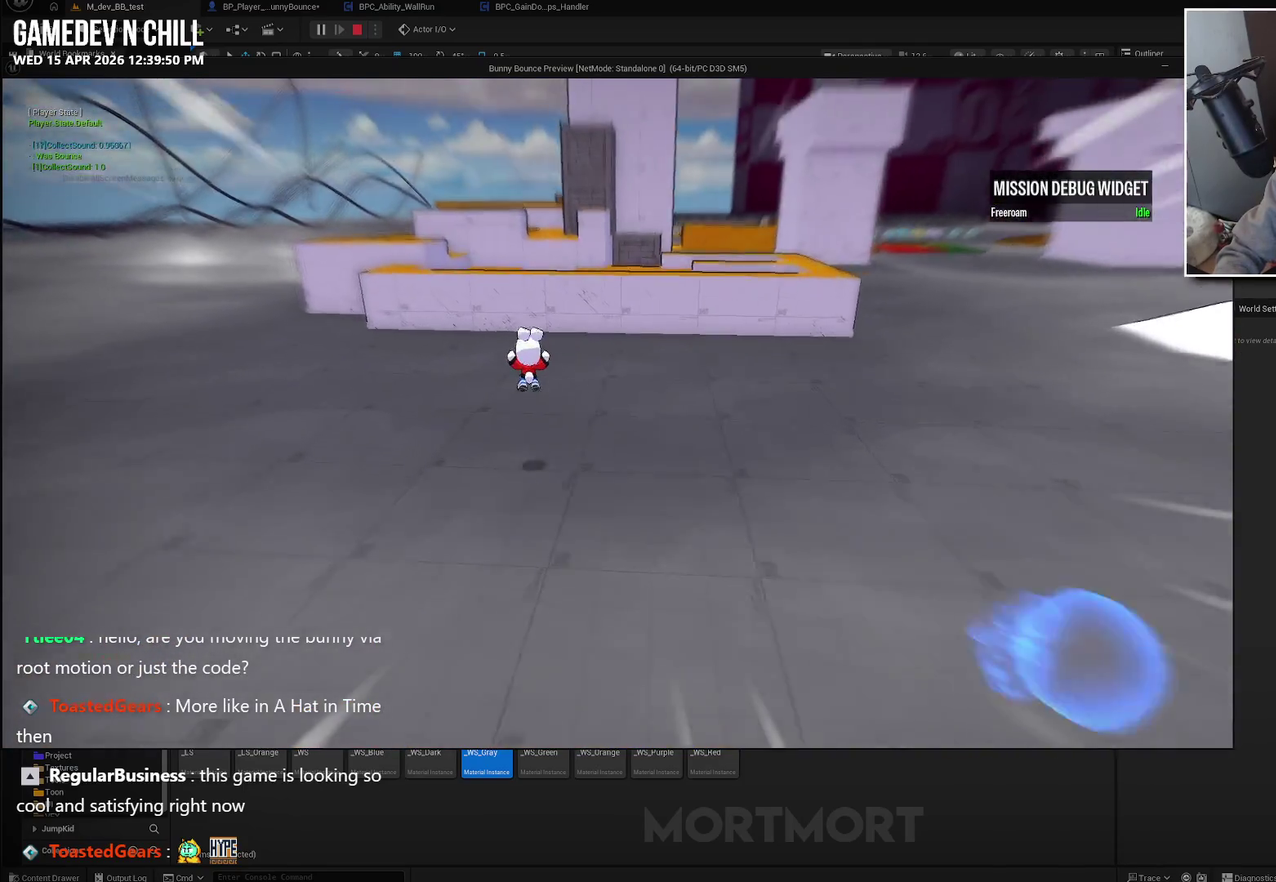
{"buttons": [], "left_stick": "up", "right_stick": "center", "events": []}
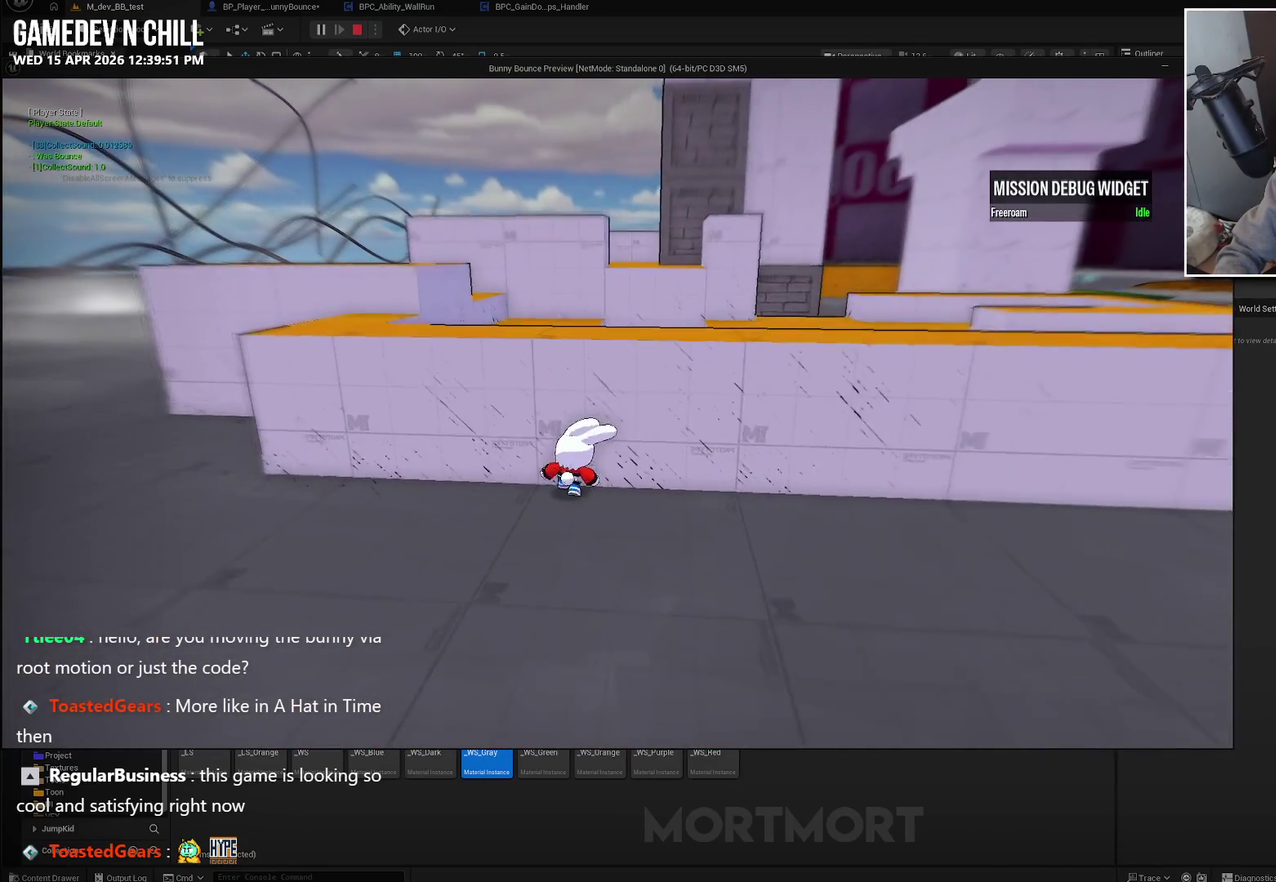
{"buttons": [], "left_stick": "center", "right_stick": "center", "events": [[150, "left_stick", "center"]]}
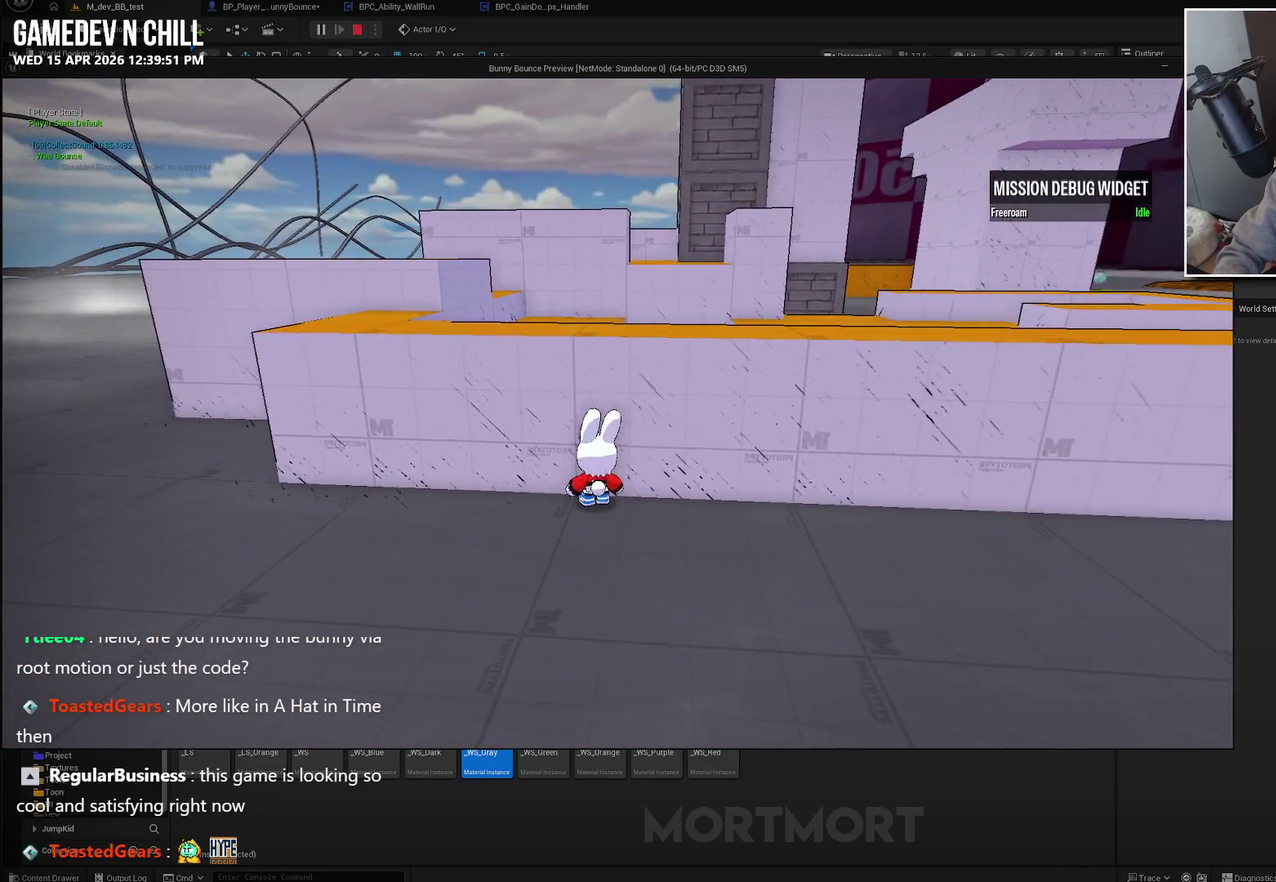
{"buttons": [], "left_stick": "center", "right_stick": "right", "events": [[400, "right_stick", "right"]]}
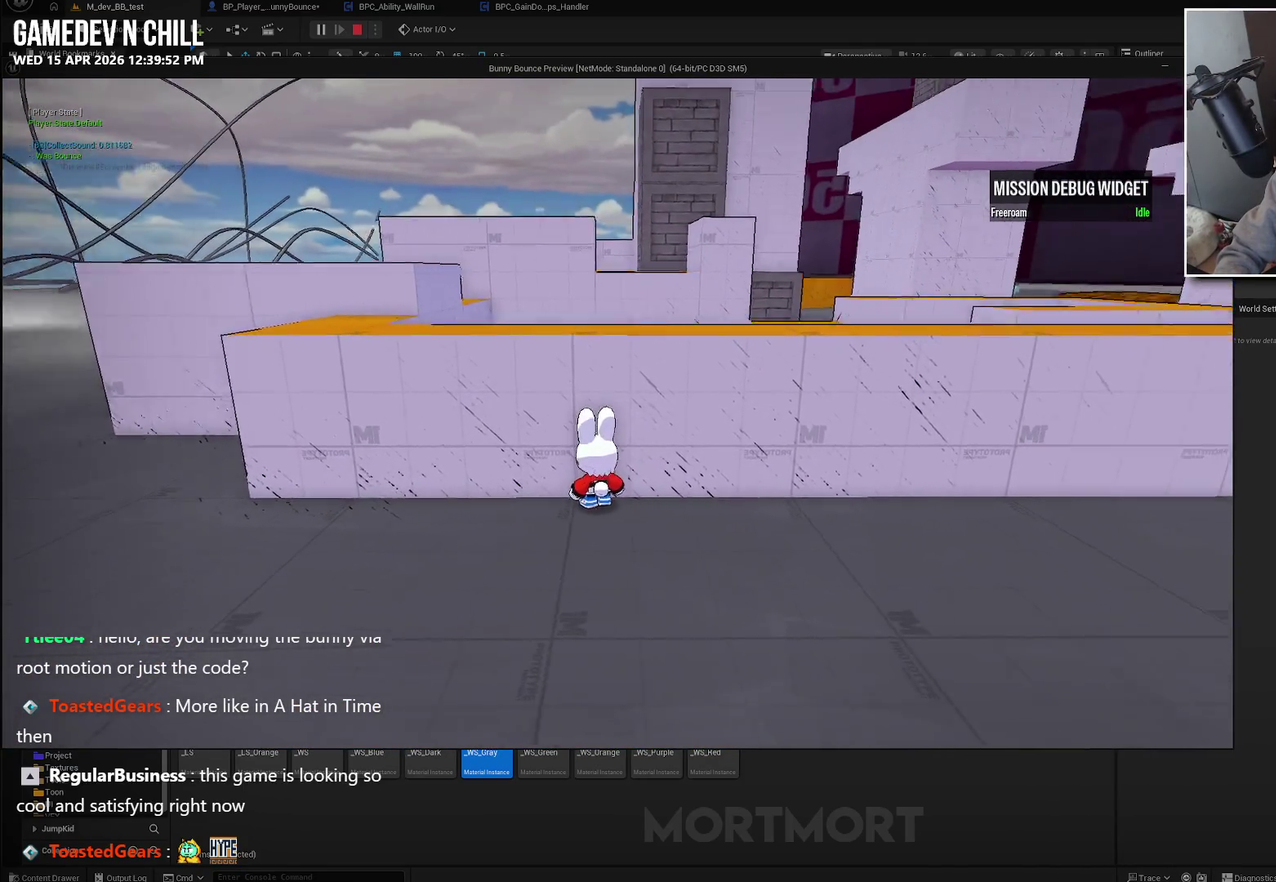
{"buttons": [], "left_stick": "center", "right_stick": "center", "events": [[183, "right_stick", "center"]]}
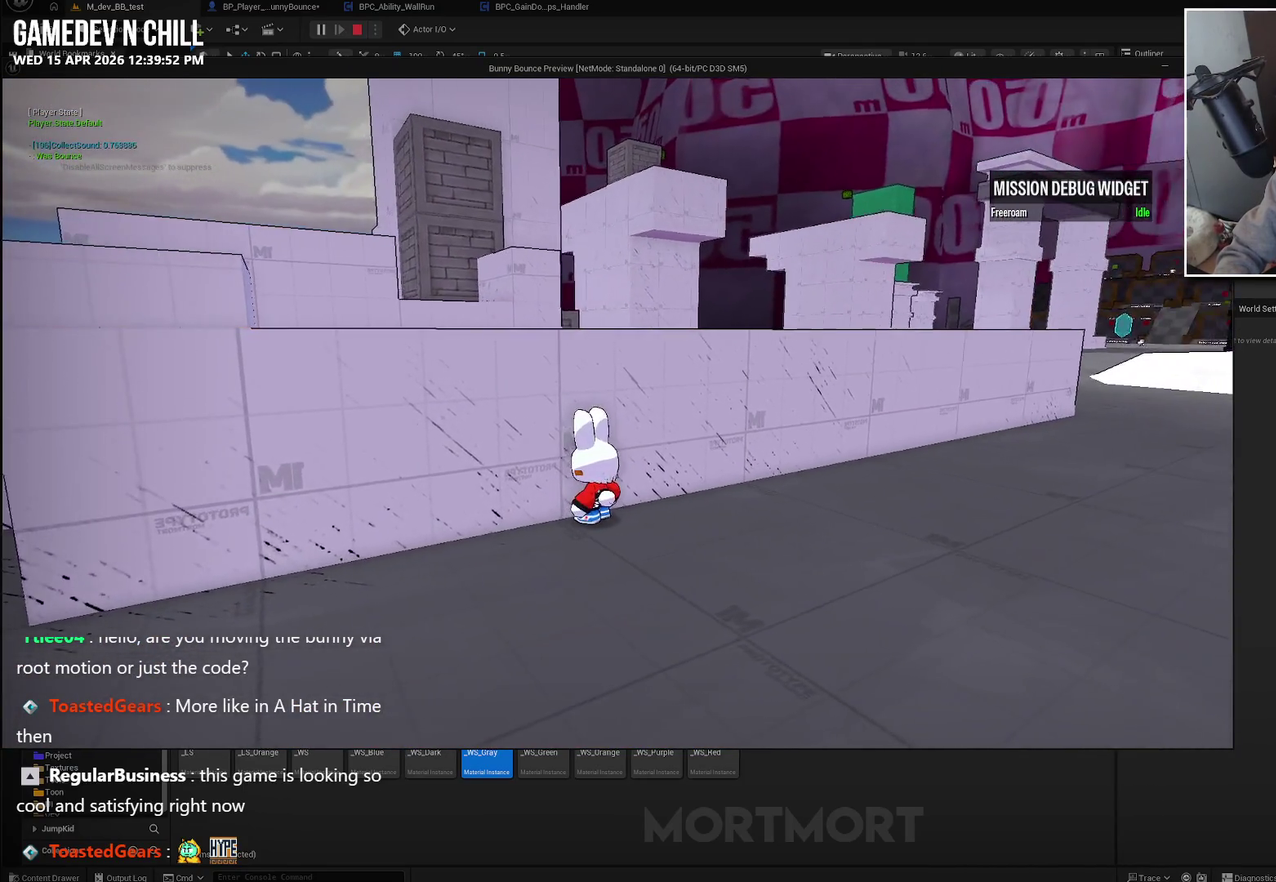
{"buttons": [], "left_stick": "center", "right_stick": "center", "events": [[317, "right_stick", "left"], [433, "right_stick", "center"]]}
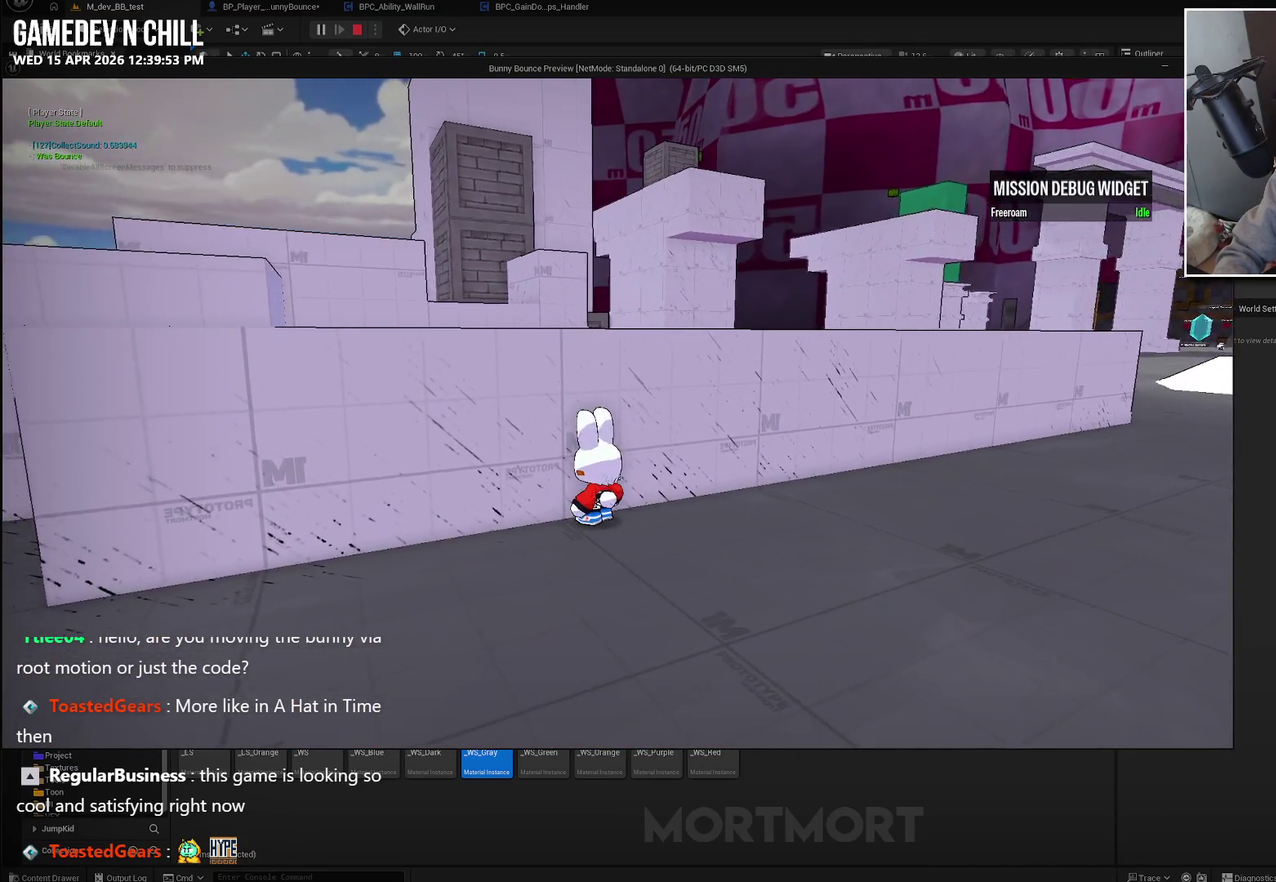
{"buttons": [], "left_stick": "center", "right_stick": "center", "events": []}
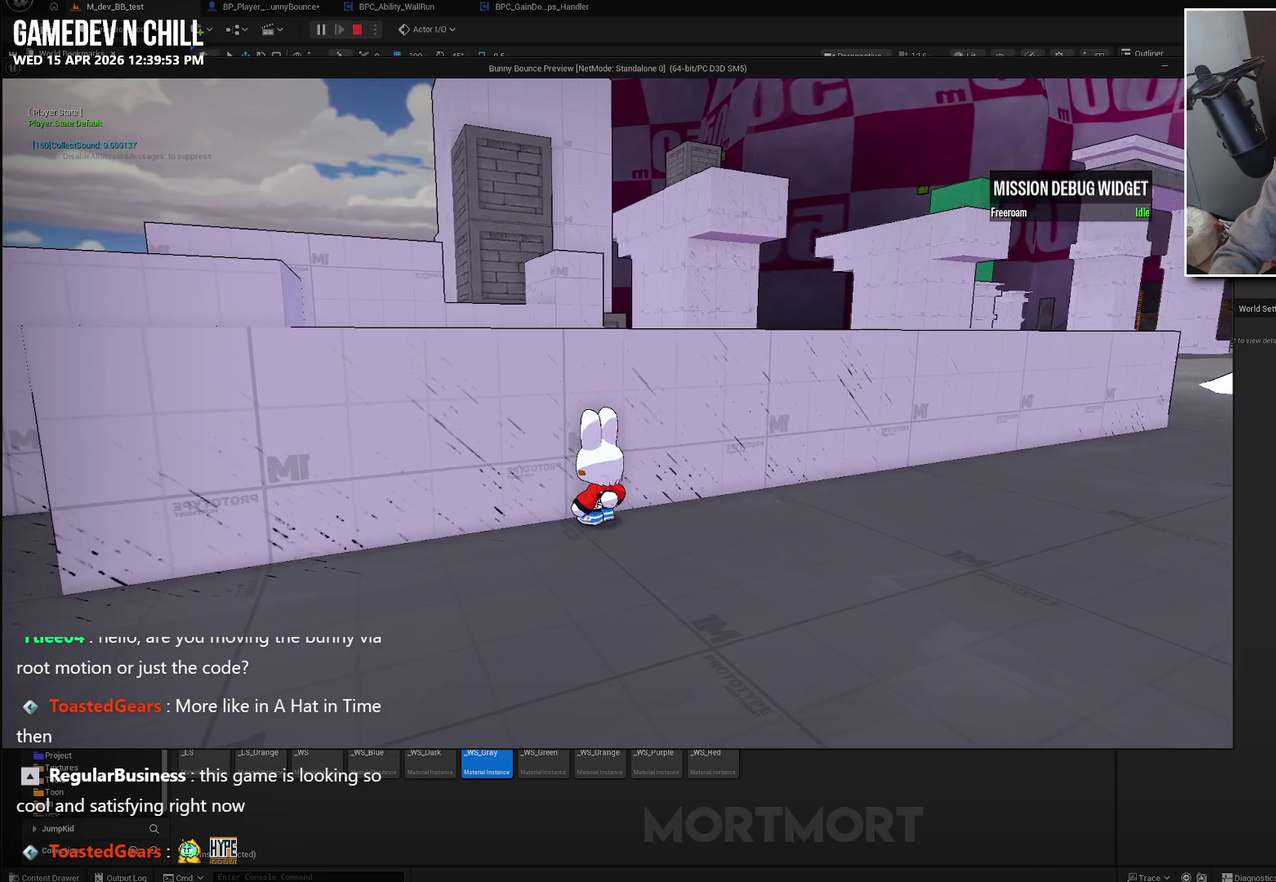
{"buttons": [], "left_stick": "center", "right_stick": "center", "events": [[233, "right_stick", "left"], [400, "right_stick", "center"]]}
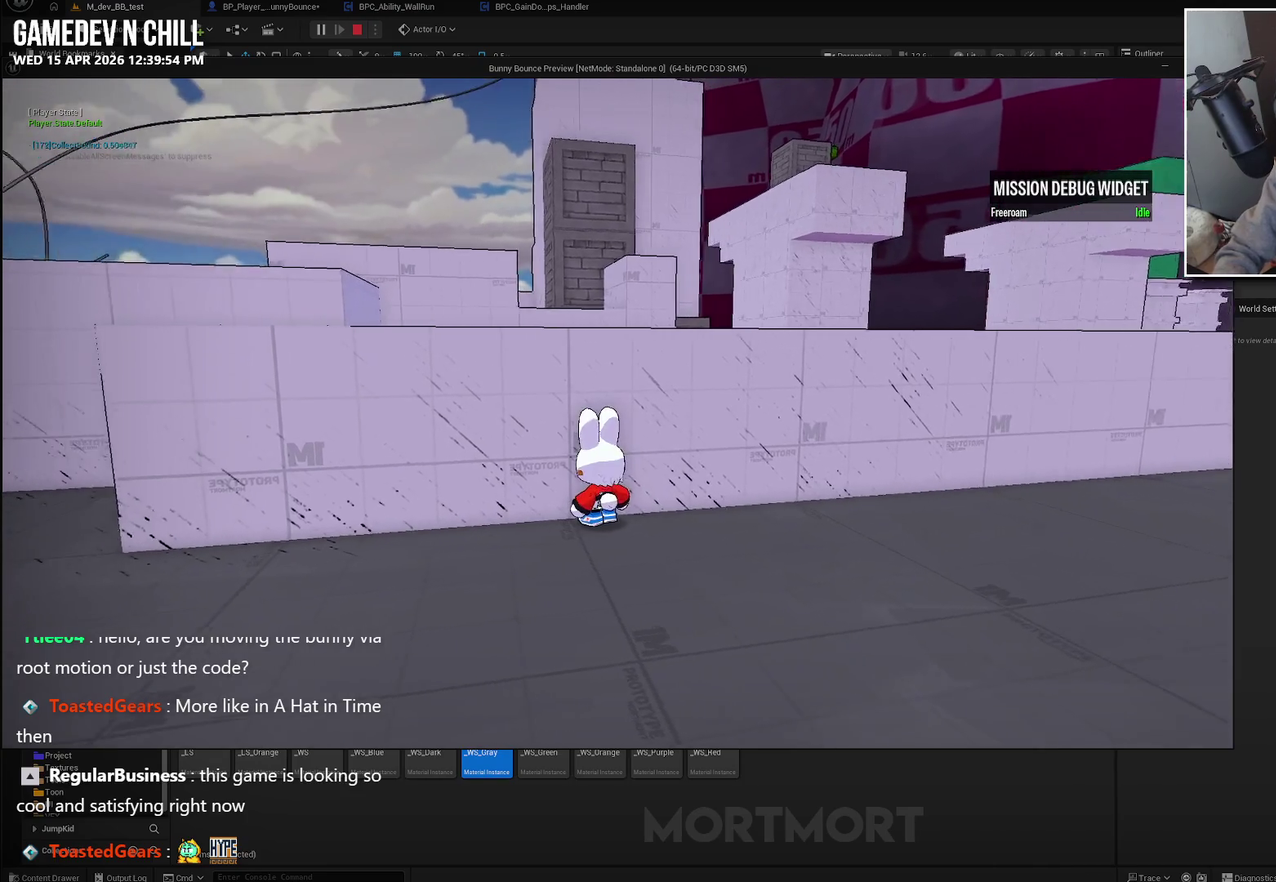
{"buttons": [], "left_stick": "center", "right_stick": "center", "events": []}